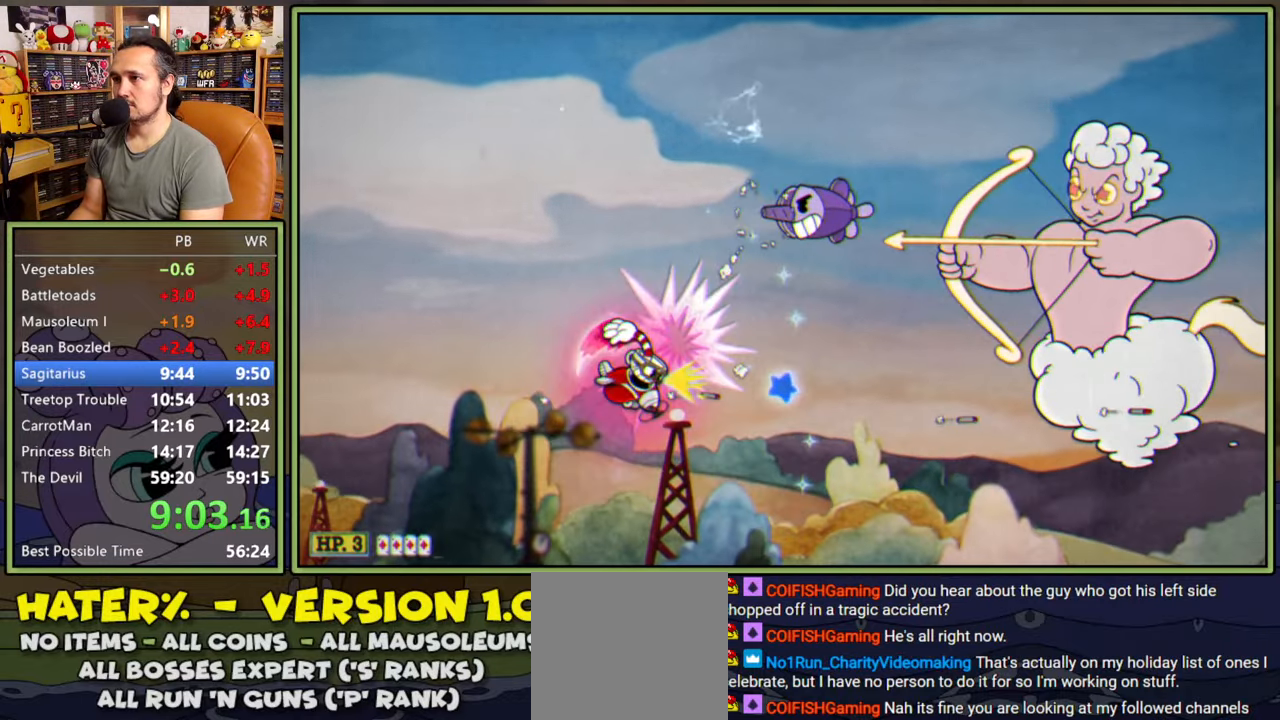
Gameplay with a controller (Xbox layout); each line is a JSON object with the inputs held at the frame after it. "events" lists button and stick changes between this image and that frame as [ms after this image, input, new state], when the widget could be followed in between. Not read: left_stick.
{"buttons": ["L1"], "right_stick": "center", "events": [[50, "DPAD_RIGHT", "up"], [133, "DPAD_RIGHT", "down"], [217, "DPAD_UP", "up"], [433, "DPAD_DOWN", "down"], [433, "DPAD_RIGHT", "up"], [467, "DPAD_DOWN", "up"]]}
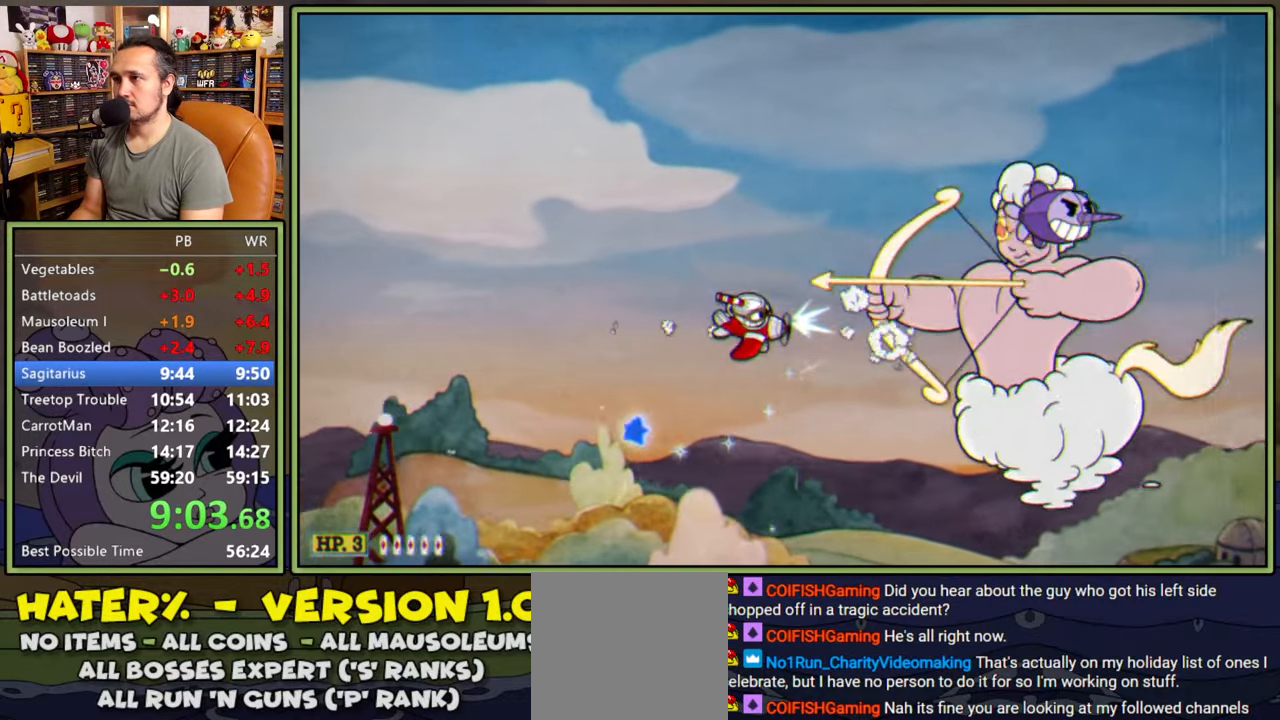
{"buttons": ["L1", "DPAD_RIGHT"], "right_stick": "center", "events": [[17, "DPAD_DOWN", "down"], [33, "DPAD_LEFT", "down"], [100, "DPAD_LEFT", "up"], [117, "DPAD_DOWN", "up"], [317, "DPAD_RIGHT", "down"]]}
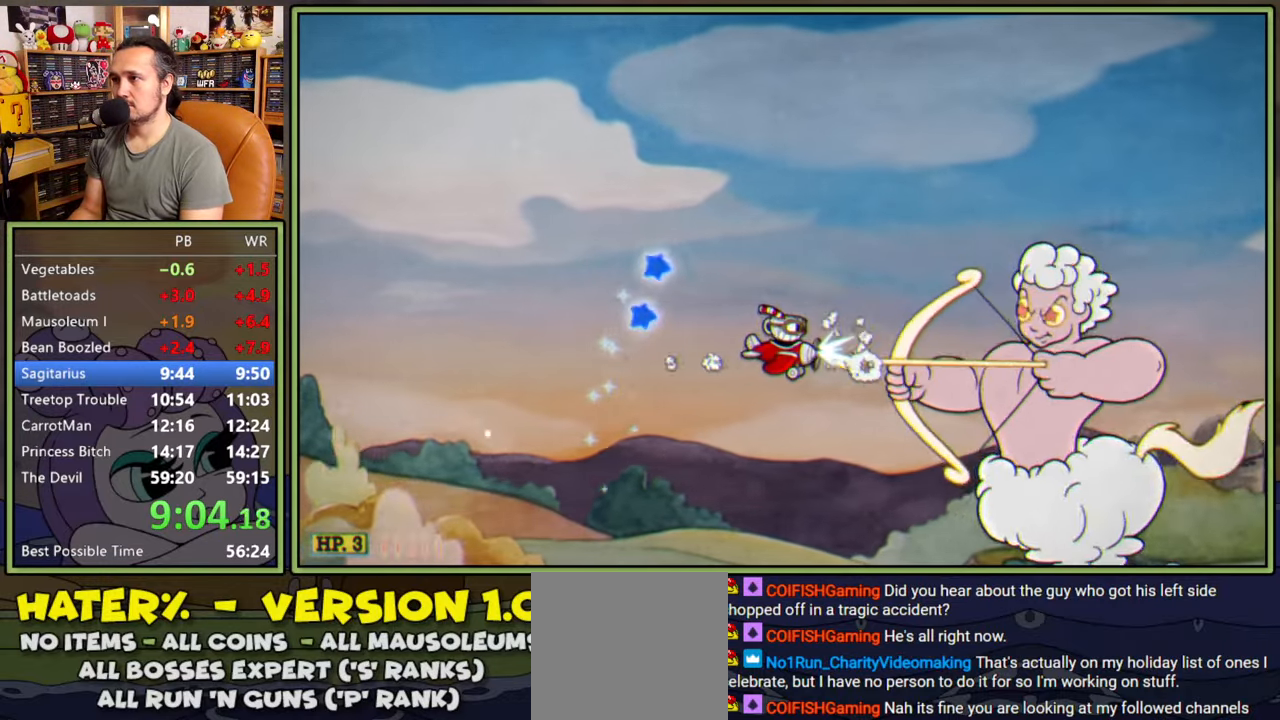
{"buttons": ["L1", "DPAD_DOWN", "DPAD_LEFT"], "right_stick": "center", "events": [[17, "DPAD_RIGHT", "up"], [233, "DPAD_RIGHT", "down"], [317, "DPAD_RIGHT", "up"], [383, "DPAD_LEFT", "down"], [433, "DPAD_DOWN", "down"]]}
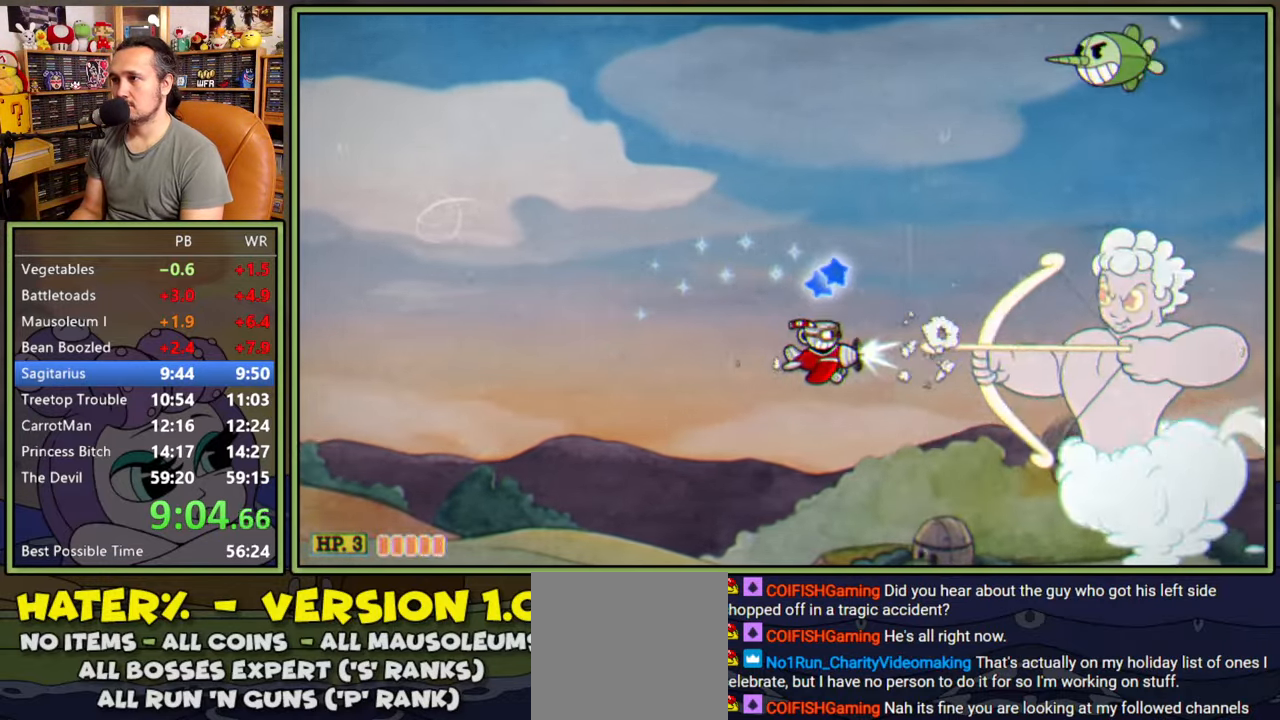
{"buttons": ["L1", "DPAD_RIGHT"], "right_stick": "center", "events": [[50, "DPAD_DOWN", "up"], [100, "DPAD_UP", "down"], [150, "DPAD_LEFT", "up"], [400, "DPAD_RIGHT", "down"], [450, "DPAD_UP", "up"]]}
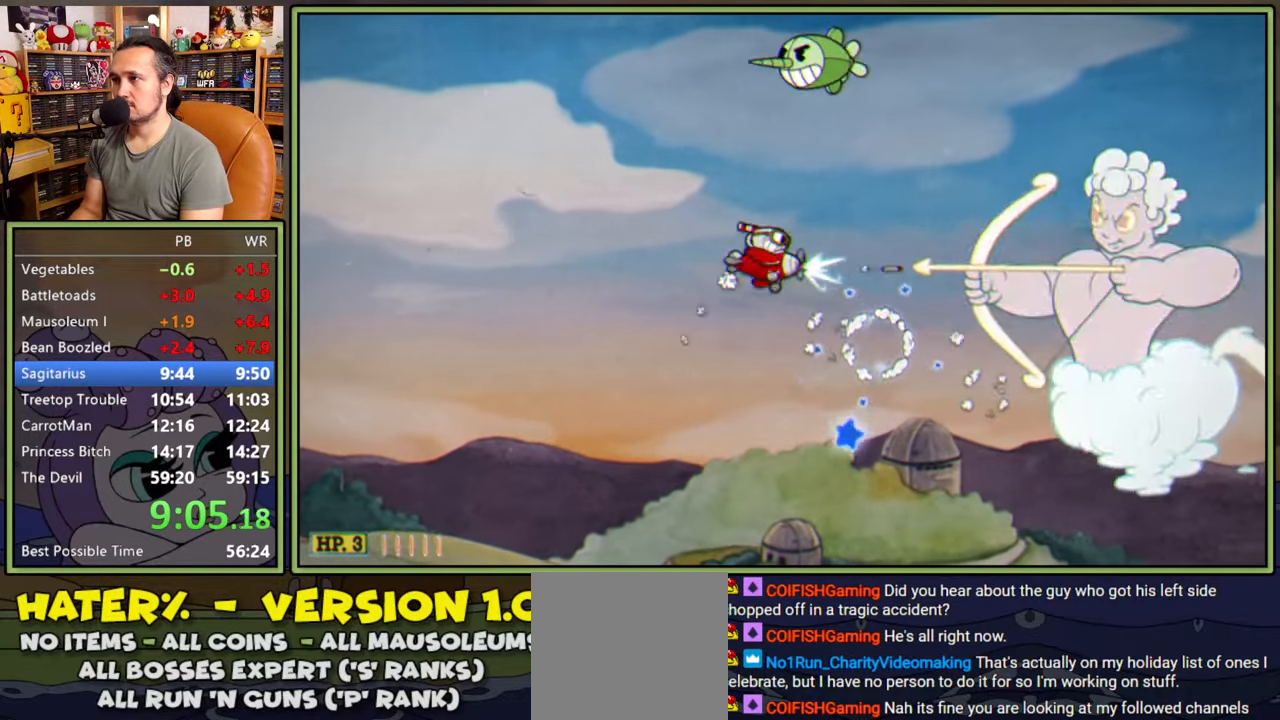
{"buttons": ["L1"], "right_stick": "center", "events": [[17, "DPAD_RIGHT", "up"], [233, "DPAD_LEFT", "down"], [383, "DPAD_LEFT", "up"]]}
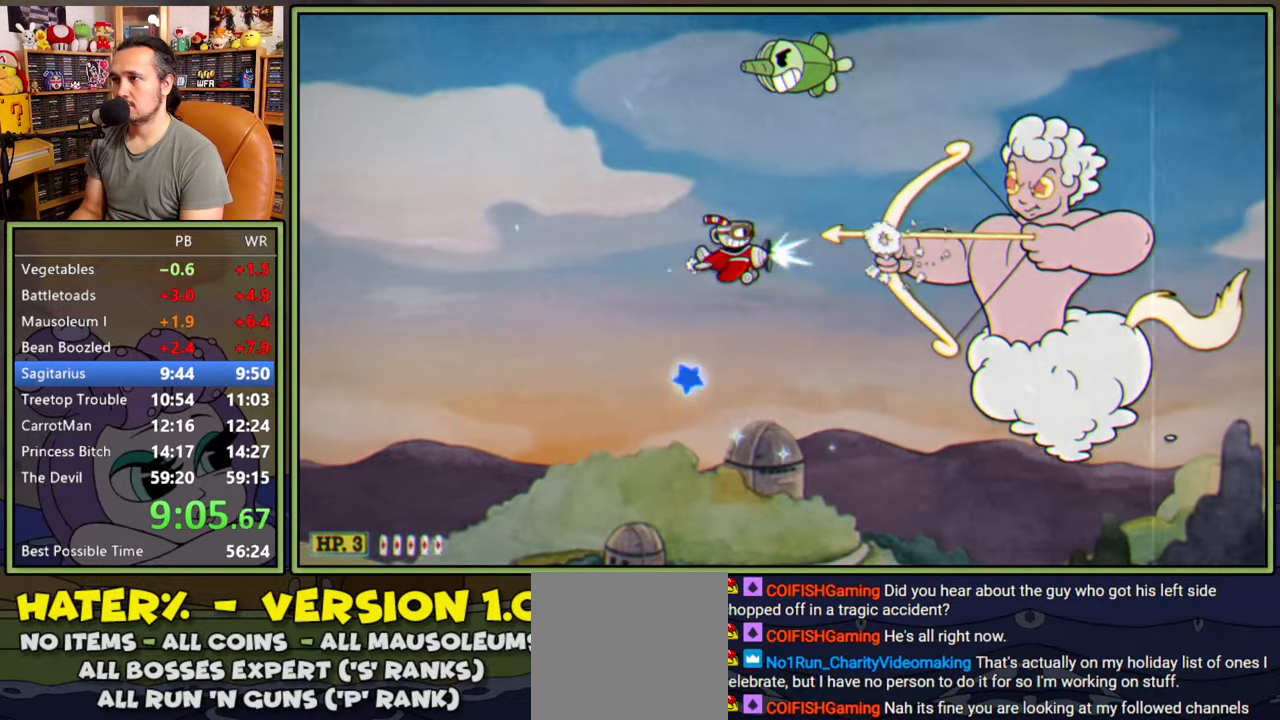
{"buttons": ["L1", "L2", "DPAD_RIGHT"], "right_stick": "center", "events": [[17, "DPAD_UP", "down"], [67, "DPAD_RIGHT", "down"], [83, "DPAD_UP", "up"], [250, "DPAD_RIGHT", "up"], [383, "DPAD_RIGHT", "down"], [433, "L2", "down"]]}
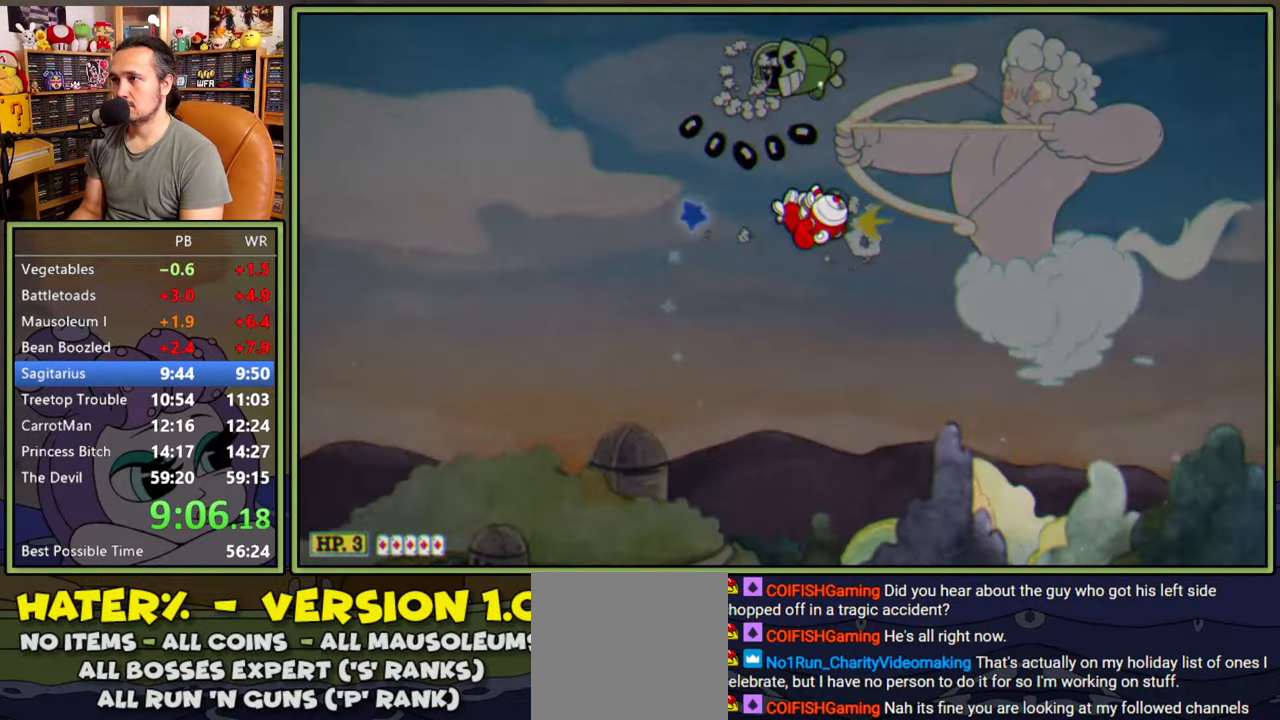
{"buttons": ["L1", "DPAD_RIGHT"], "right_stick": "center", "events": [[83, "L2", "up"]]}
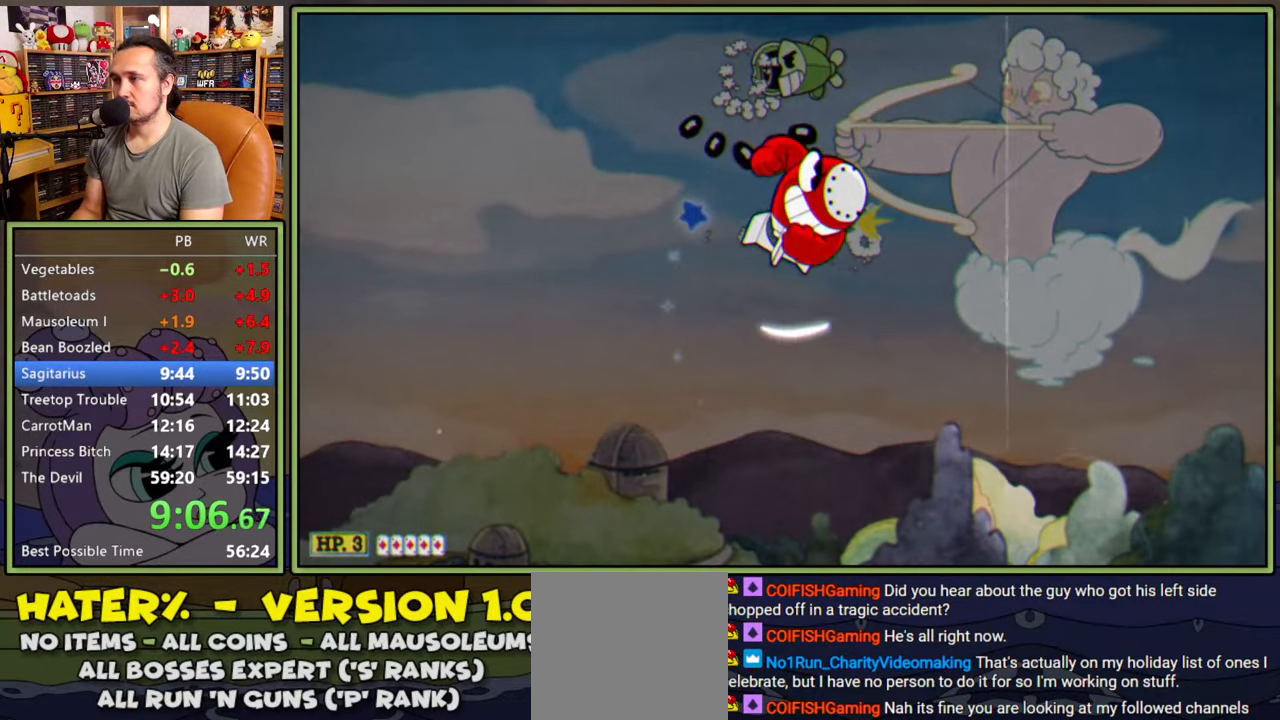
{"buttons": ["L1", "DPAD_UP", "DPAD_RIGHT"], "right_stick": "center", "events": [[300, "DPAD_UP", "down"]]}
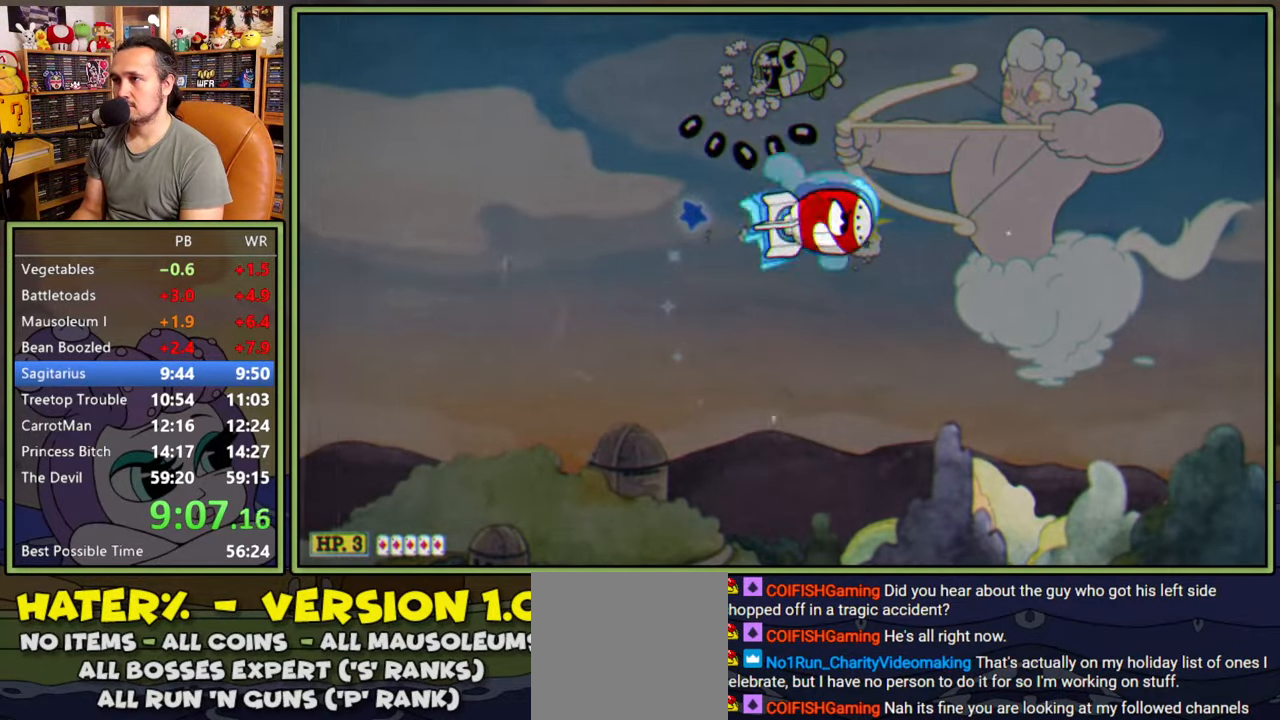
{"buttons": ["L1", "DPAD_RIGHT"], "right_stick": "center", "events": [[383, "DPAD_UP", "up"]]}
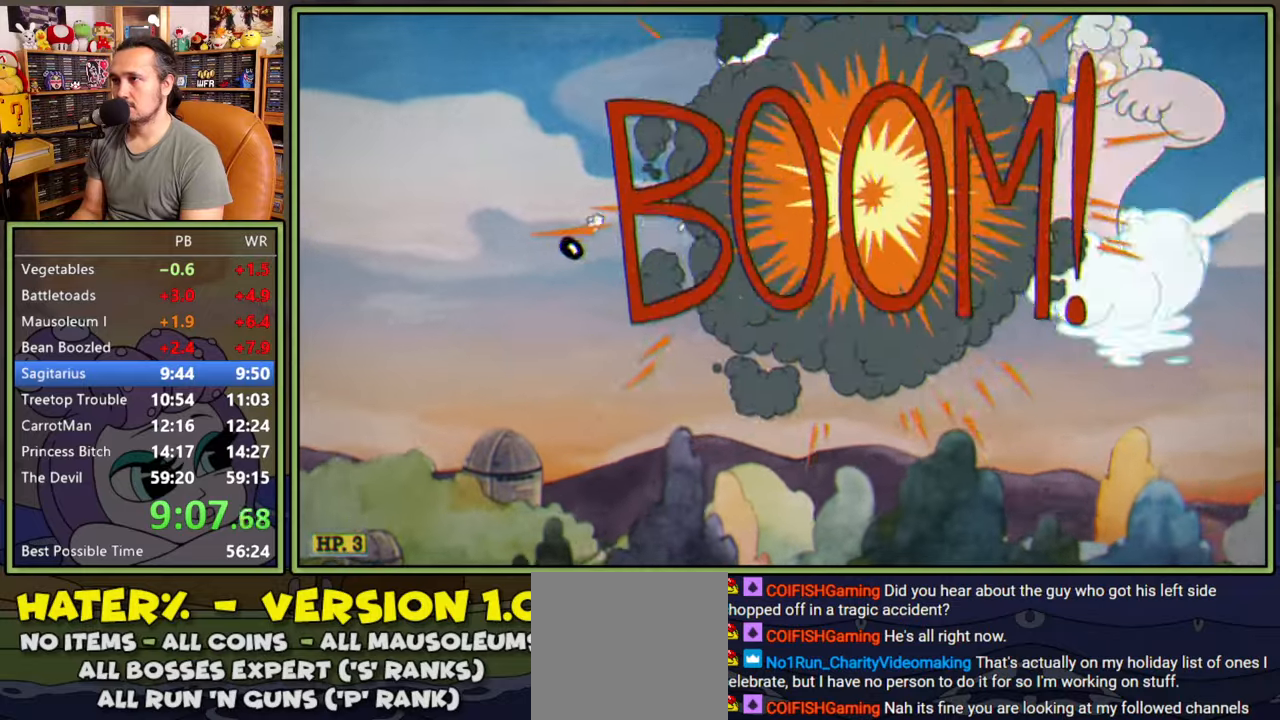
{"buttons": ["L1", "DPAD_DOWN", "DPAD_LEFT"], "right_stick": "center", "events": [[67, "DPAD_RIGHT", "up"], [167, "DPAD_DOWN", "down"], [333, "DPAD_DOWN", "up"], [450, "DPAD_LEFT", "down"], [500, "DPAD_DOWN", "down"]]}
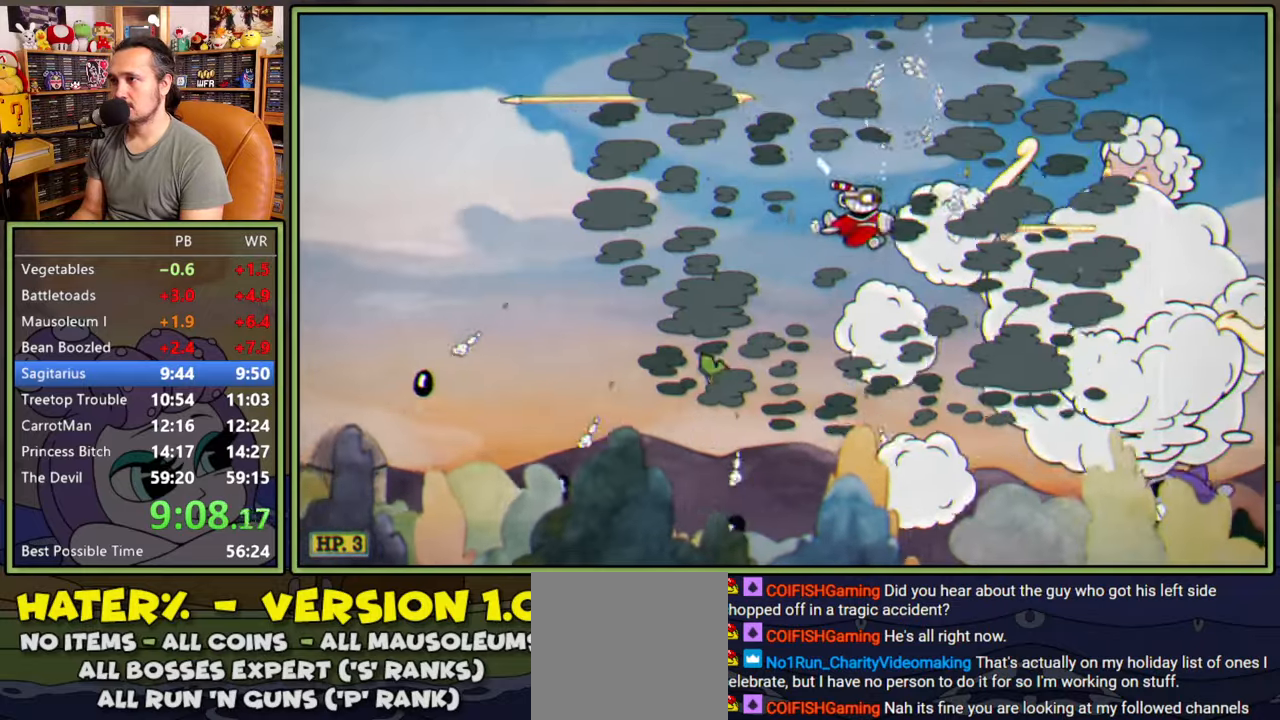
{"buttons": ["L1"], "right_stick": "center", "events": [[267, "DPAD_LEFT", "up"], [433, "DPAD_DOWN", "up"]]}
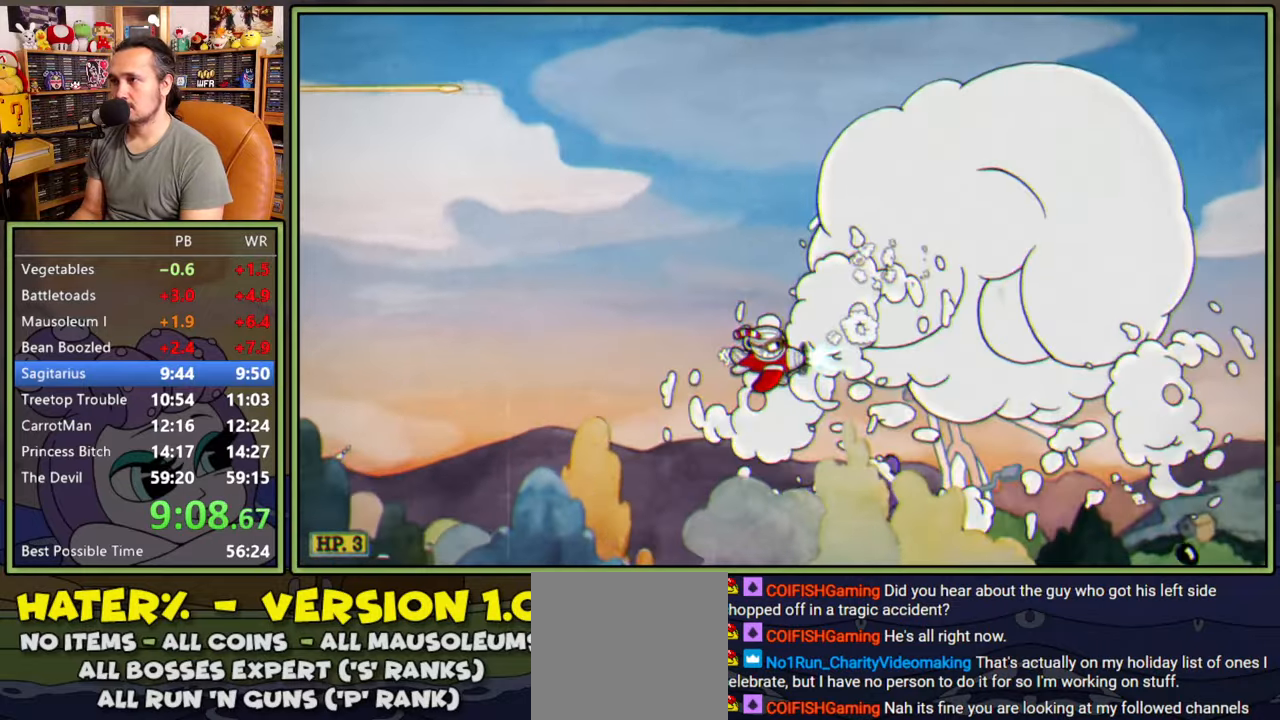
{"buttons": ["L1", "DPAD_UP", "DPAD_LEFT"], "right_stick": "center", "events": [[100, "DPAD_LEFT", "down"], [200, "DPAD_UP", "down"], [350, "DPAD_UP", "up"], [467, "DPAD_UP", "down"]]}
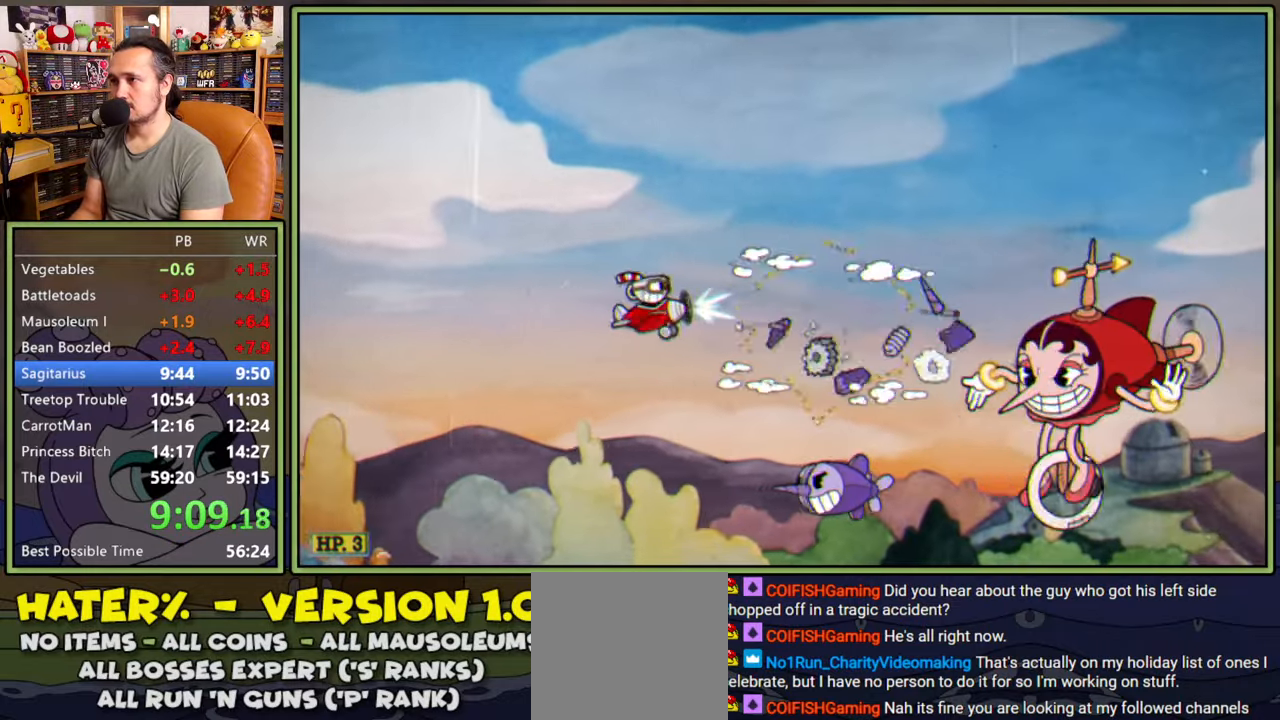
{"buttons": ["L1", "DPAD_UP"], "right_stick": "center", "events": [[183, "DPAD_LEFT", "up"], [200, "DPAD_UP", "up"], [300, "DPAD_UP", "down"], [383, "DPAD_UP", "up"], [483, "DPAD_UP", "down"]]}
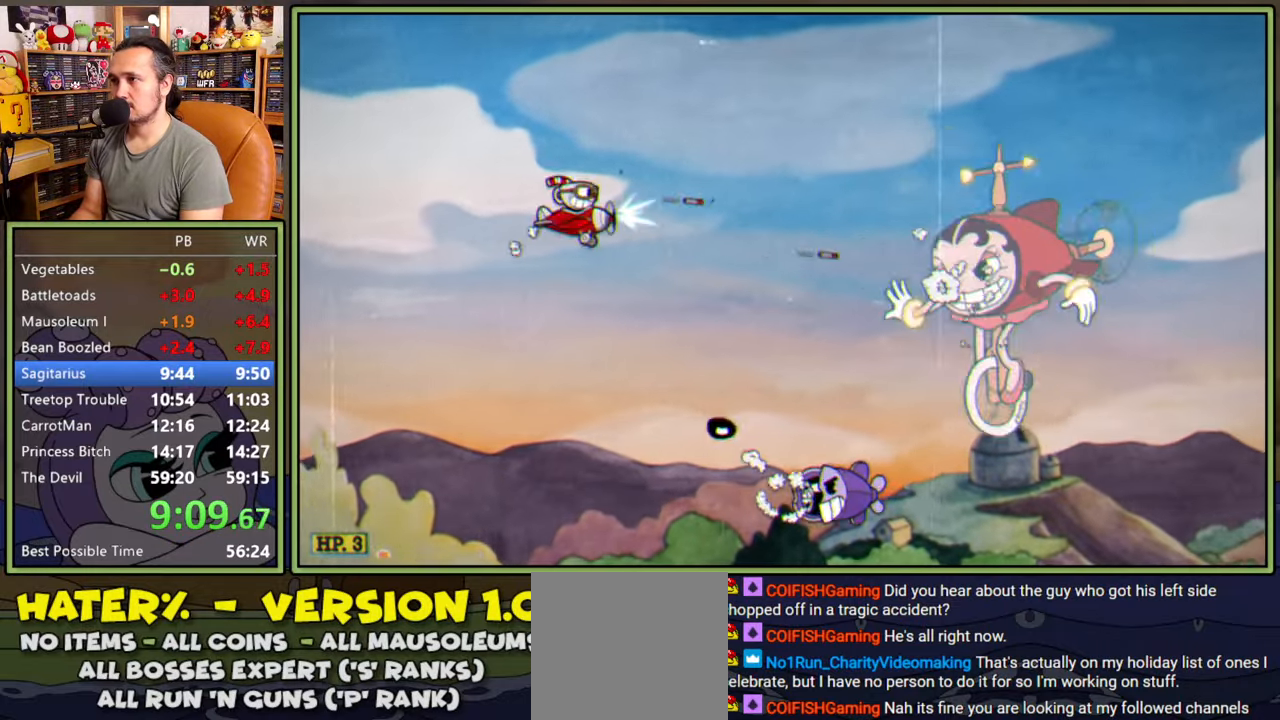
{"buttons": ["L1", "DPAD_DOWN"], "right_stick": "center", "events": [[50, "DPAD_RIGHT", "down"], [83, "DPAD_UP", "up"], [417, "DPAD_RIGHT", "up"], [483, "DPAD_DOWN", "down"]]}
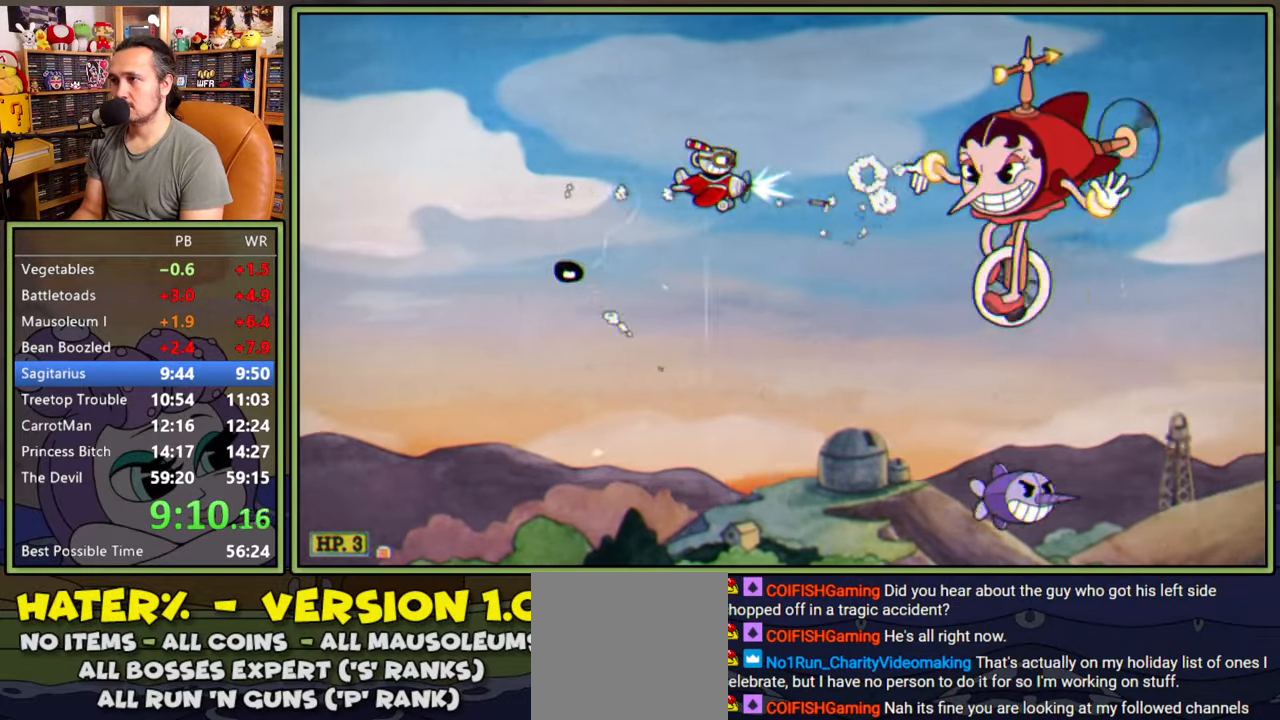
{"buttons": ["L1"], "right_stick": "center", "events": [[33, "DPAD_LEFT", "down"], [417, "DPAD_DOWN", "up"], [417, "DPAD_LEFT", "up"]]}
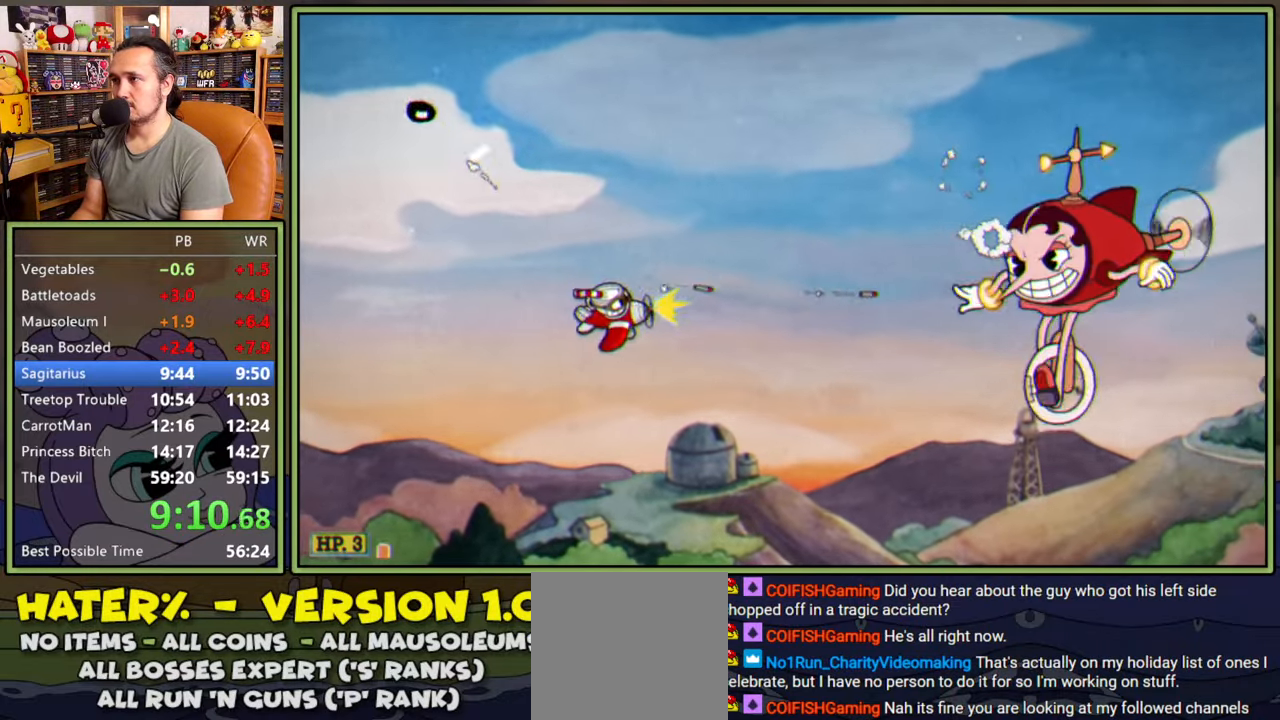
{"buttons": ["L1"], "right_stick": "center", "events": [[100, "DPAD_DOWN", "down"], [200, "DPAD_DOWN", "up"]]}
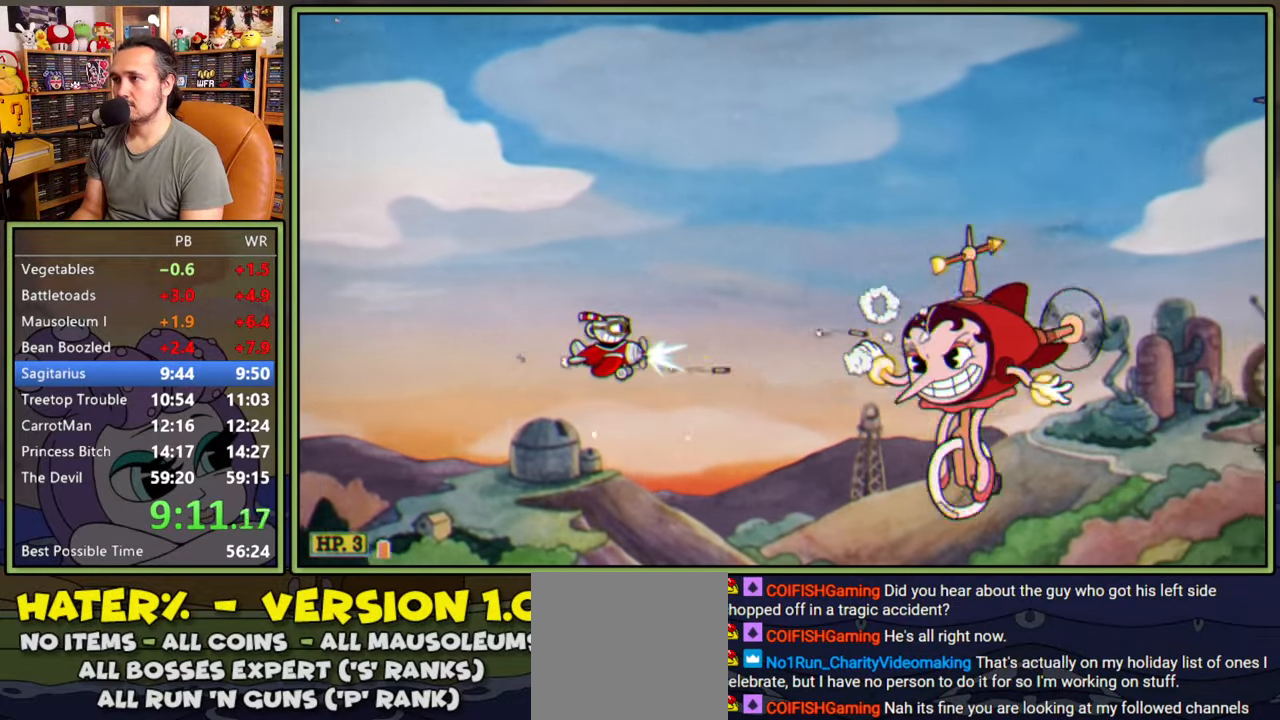
{"buttons": ["L1"], "right_stick": "center", "events": [[200, "DPAD_UP", "down"], [383, "DPAD_UP", "up"]]}
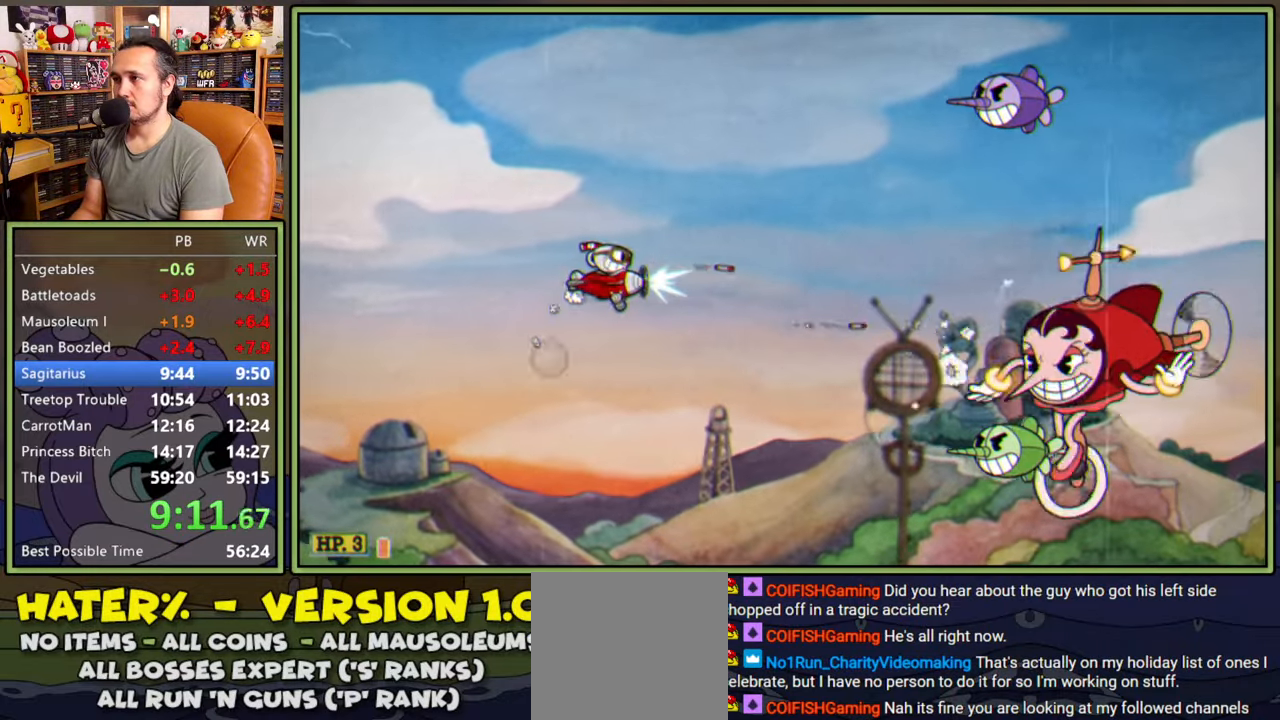
{"buttons": ["L1"], "right_stick": "center", "events": [[17, "DPAD_UP", "down"], [33, "DPAD_LEFT", "down"], [83, "DPAD_UP", "up"], [100, "DPAD_LEFT", "up"], [200, "DPAD_UP", "down"], [267, "DPAD_UP", "up"], [383, "DPAD_UP", "down"], [450, "DPAD_UP", "up"]]}
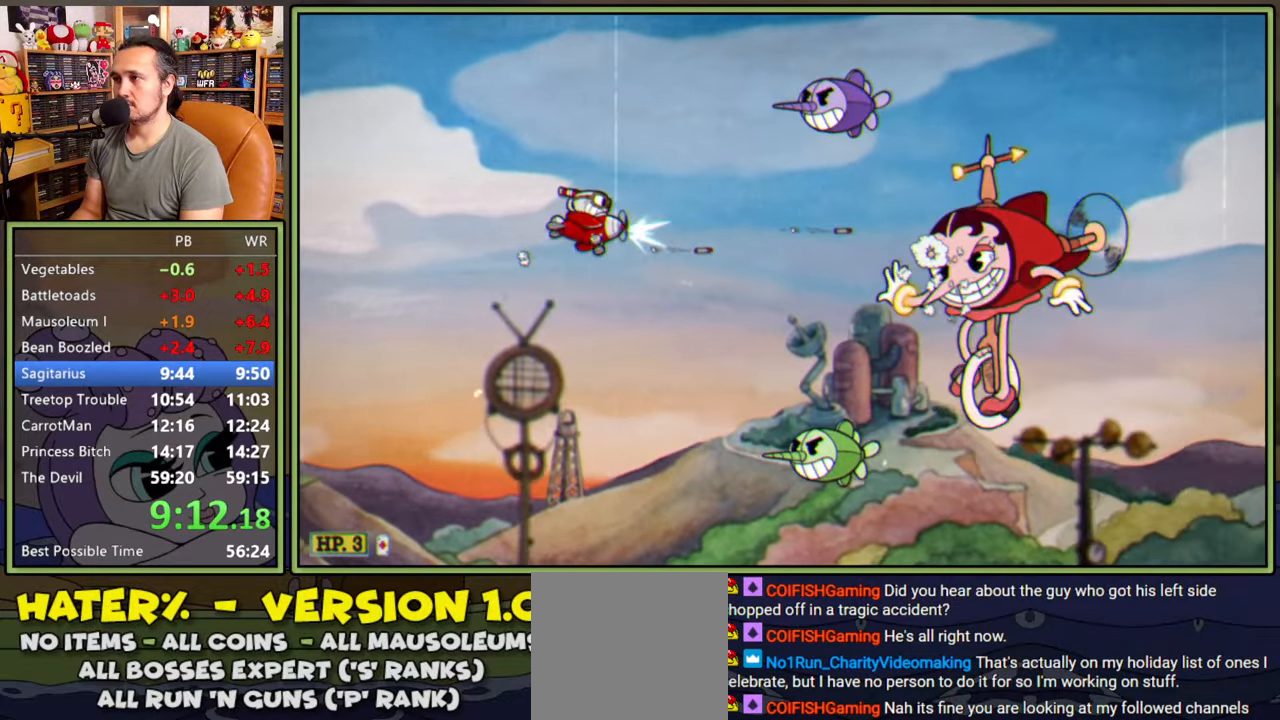
{"buttons": ["L1"], "right_stick": "center", "events": [[217, "DPAD_UP", "down"], [267, "DPAD_LEFT", "down"], [283, "DPAD_UP", "up"], [367, "DPAD_DOWN", "down"], [483, "DPAD_DOWN", "up"], [500, "DPAD_LEFT", "up"]]}
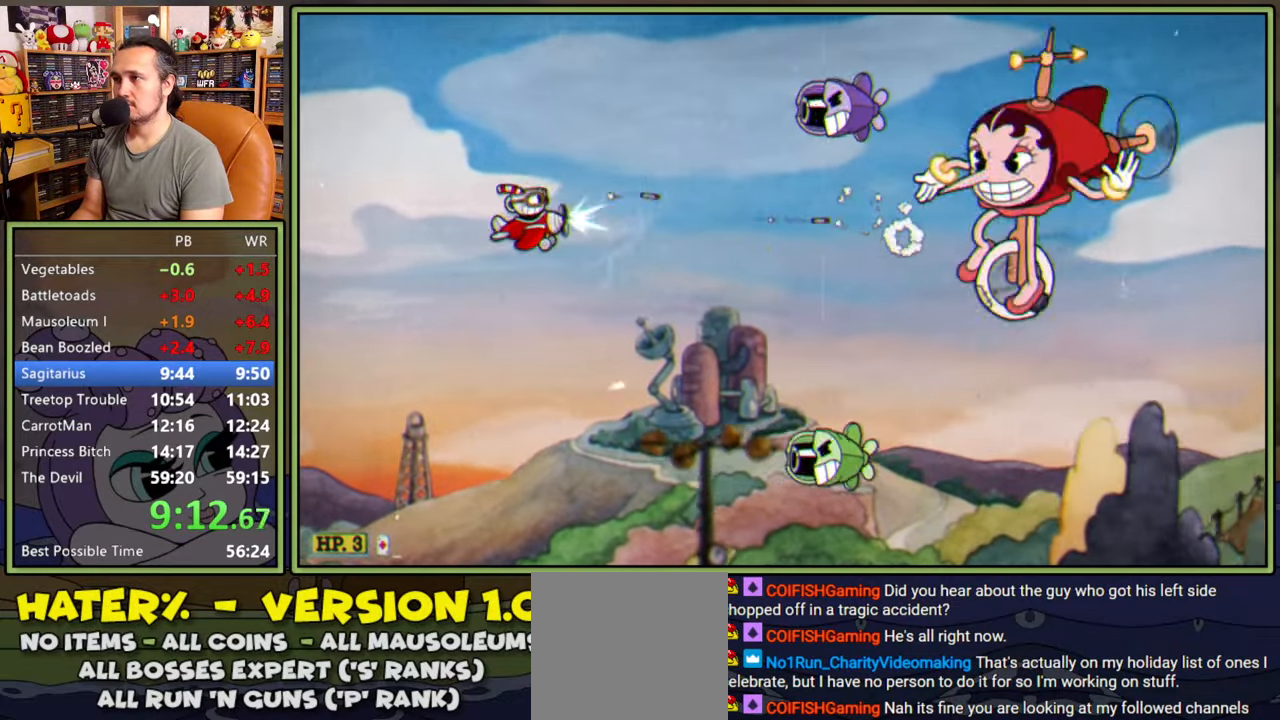
{"buttons": ["A", "L1", "DPAD_UP", "DPAD_LEFT"], "right_stick": "center", "events": [[133, "DPAD_DOWN", "down"], [300, "DPAD_DOWN", "up"], [383, "DPAD_RIGHT", "down"], [383, "DPAD_UP", "down"], [417, "A", "down"], [417, "DPAD_RIGHT", "up"], [467, "DPAD_LEFT", "down"]]}
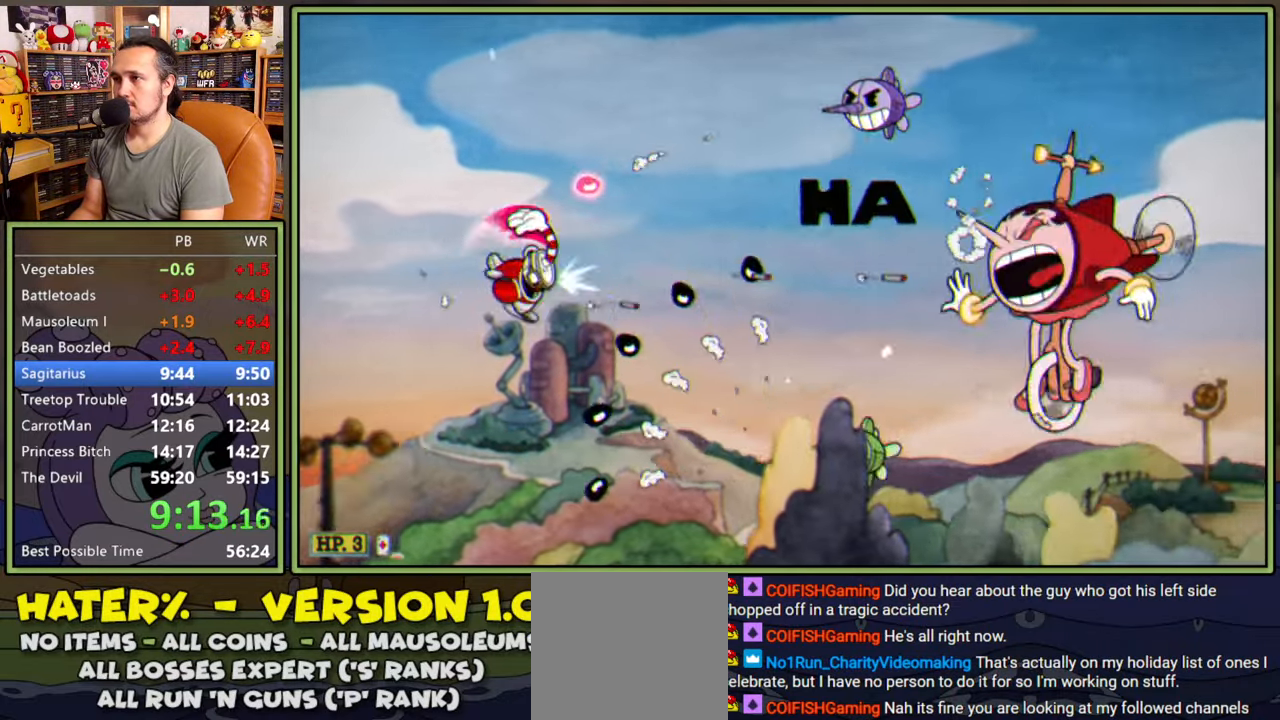
{"buttons": ["Y", "L1", "DPAD_LEFT"], "right_stick": "center", "events": [[100, "DPAD_UP", "up"], [150, "A", "up"], [167, "DPAD_DOWN", "down"], [483, "Y", "down"], [500, "DPAD_DOWN", "up"]]}
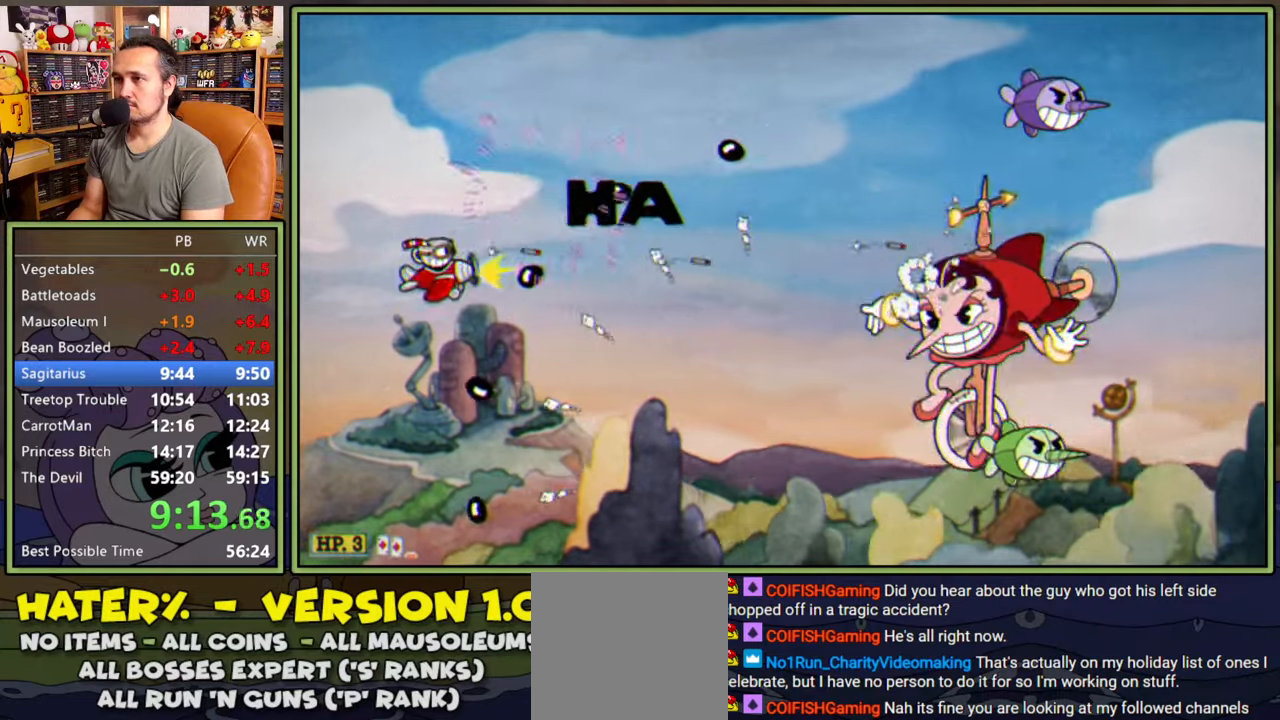
{"buttons": ["L1", "DPAD_UP", "DPAD_RIGHT"], "right_stick": "center", "events": [[50, "DPAD_LEFT", "up"], [83, "DPAD_RIGHT", "down"], [167, "DPAD_DOWN", "down"], [200, "Y", "up"], [233, "DPAD_DOWN", "up"], [300, "DPAD_DOWN", "down"], [333, "DPAD_DOWN", "up"], [450, "DPAD_UP", "down"]]}
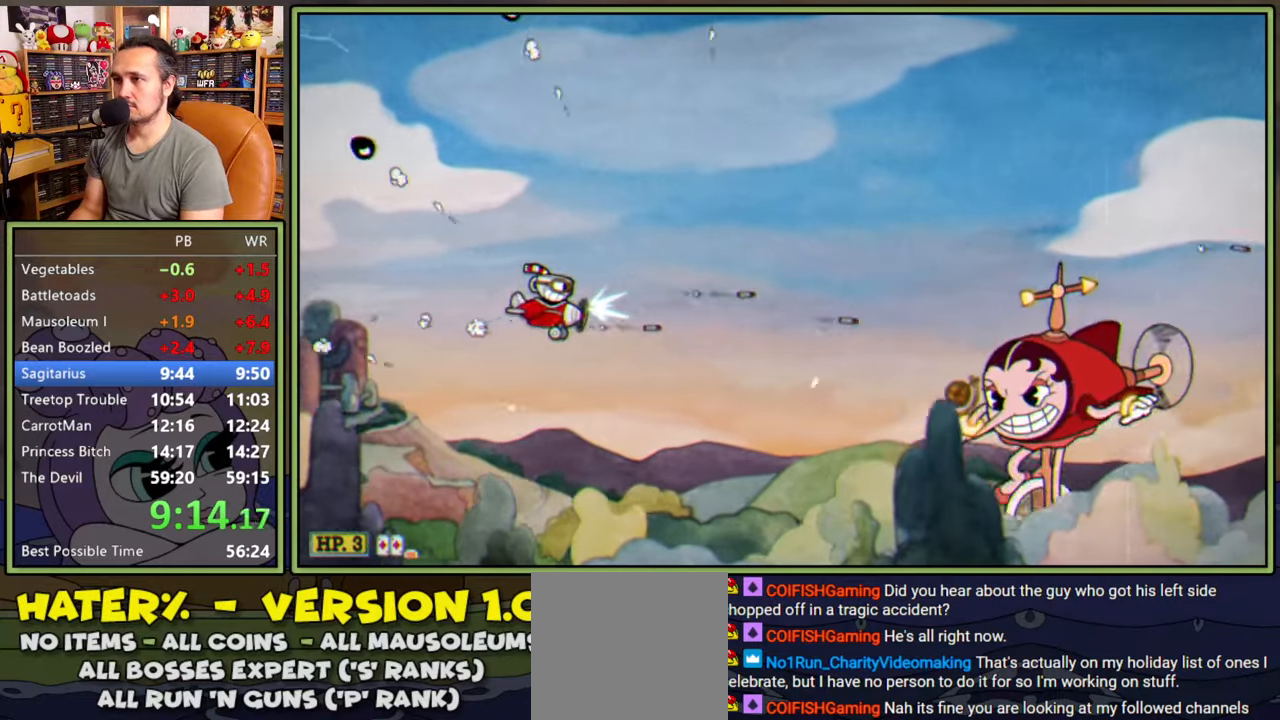
{"buttons": ["L1", "L2", "DPAD_RIGHT"], "right_stick": "center", "events": [[67, "DPAD_RIGHT", "up"], [150, "DPAD_UP", "up"], [217, "DPAD_RIGHT", "down"], [267, "L2", "down"], [350, "DPAD_RIGHT", "up"], [350, "DPAD_UP", "down"], [383, "DPAD_RIGHT", "down"], [467, "DPAD_UP", "up"]]}
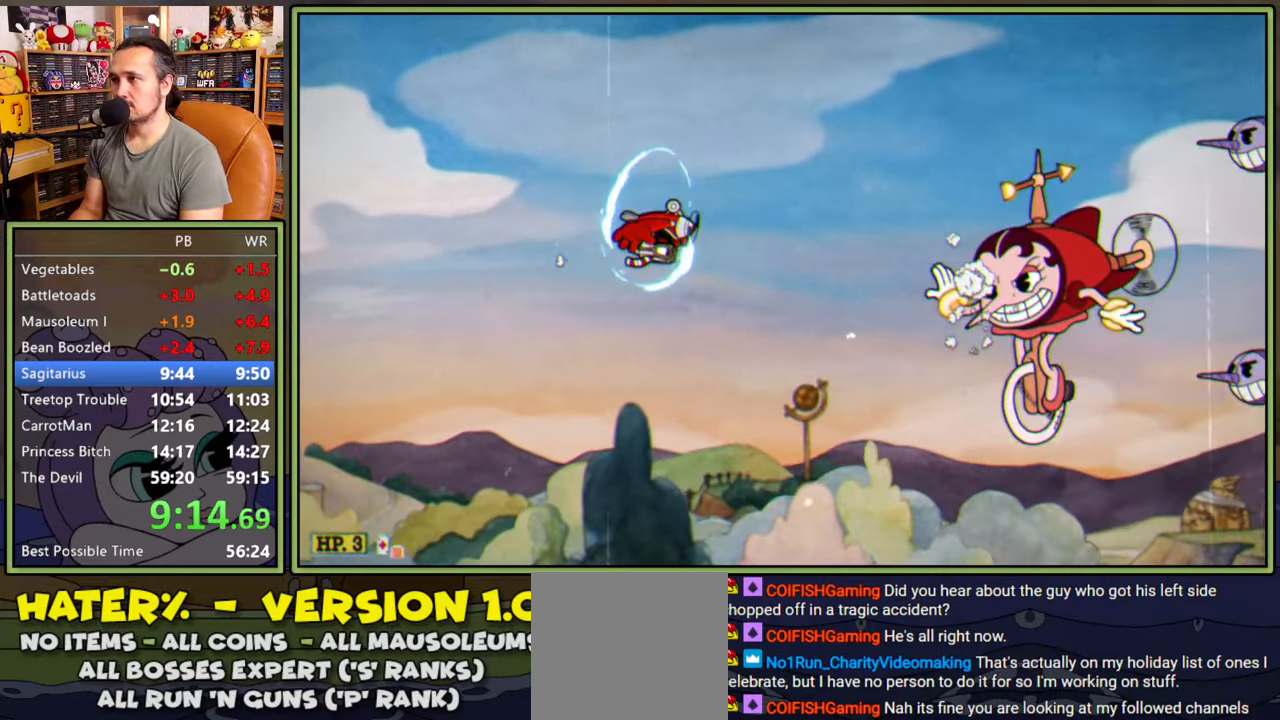
{"buttons": ["L1", "DPAD_LEFT"], "right_stick": "center", "events": [[17, "L2", "up"], [233, "DPAD_RIGHT", "up"], [317, "DPAD_LEFT", "down"]]}
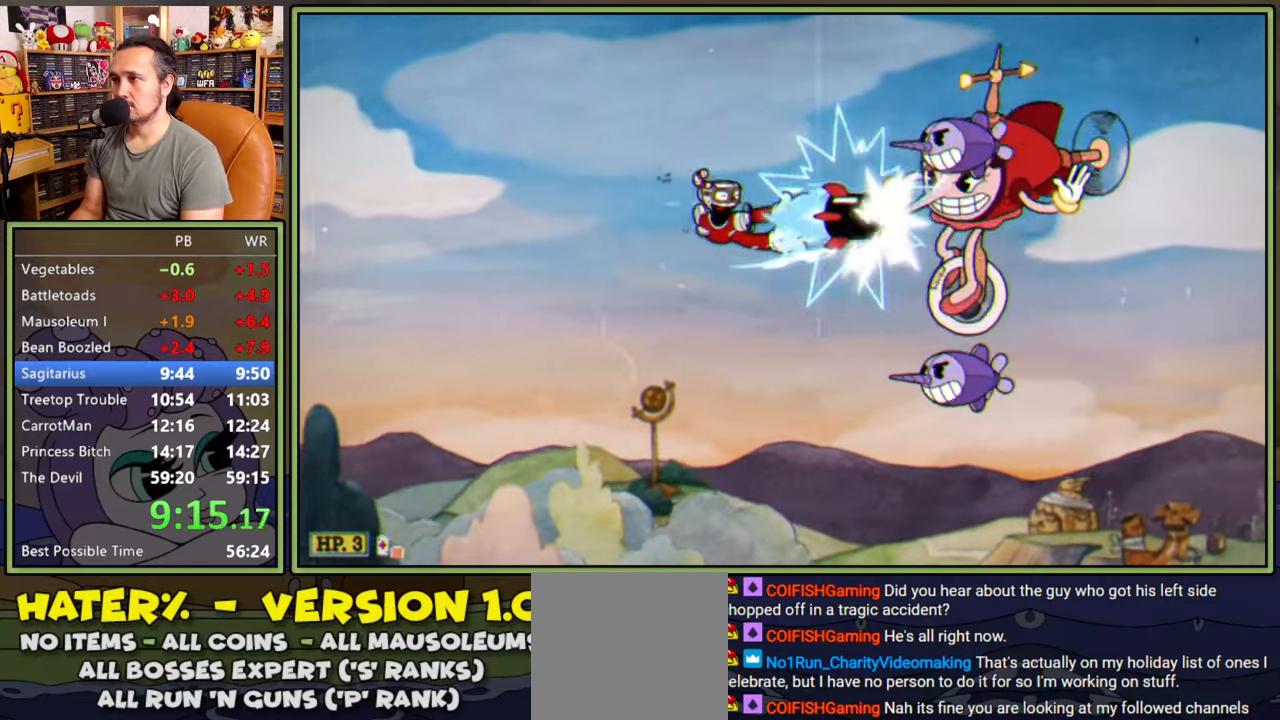
{"buttons": ["L1", "DPAD_UP", "DPAD_LEFT"], "right_stick": "center", "events": [[67, "DPAD_DOWN", "down"], [117, "DPAD_LEFT", "up"], [133, "L2", "down"], [267, "DPAD_DOWN", "up"], [267, "DPAD_RIGHT", "down"], [267, "L2", "up"], [300, "DPAD_RIGHT", "up"], [483, "DPAD_LEFT", "down"], [500, "DPAD_UP", "down"]]}
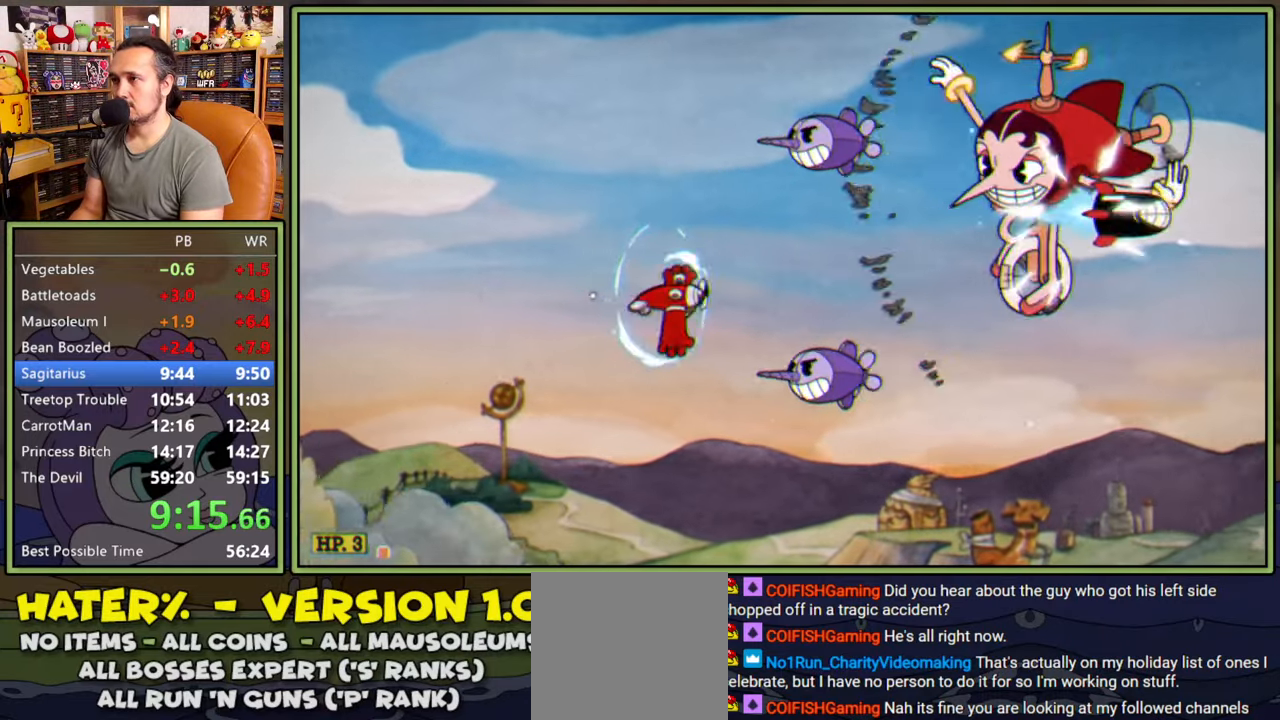
{"buttons": ["L1", "DPAD_LEFT"], "right_stick": "center", "events": [[100, "DPAD_LEFT", "up"], [400, "DPAD_UP", "up"], [417, "DPAD_LEFT", "down"]]}
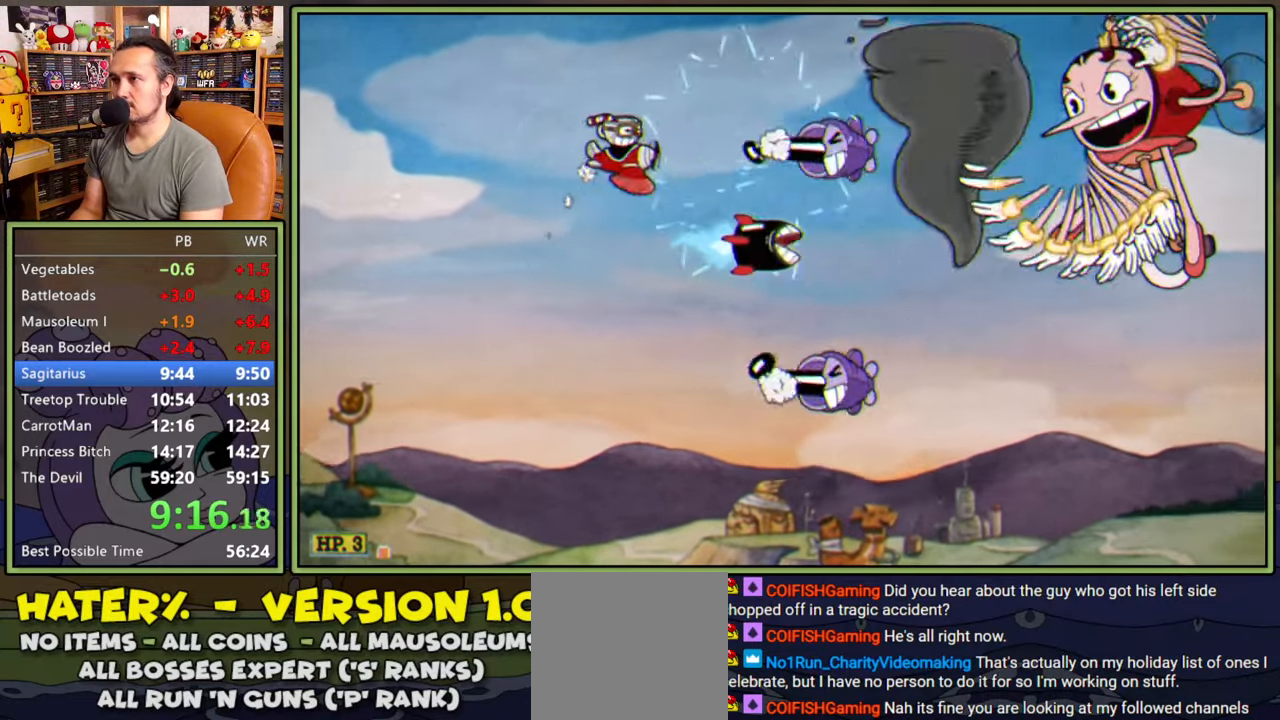
{"buttons": ["L1", "DPAD_LEFT"], "right_stick": "center", "events": []}
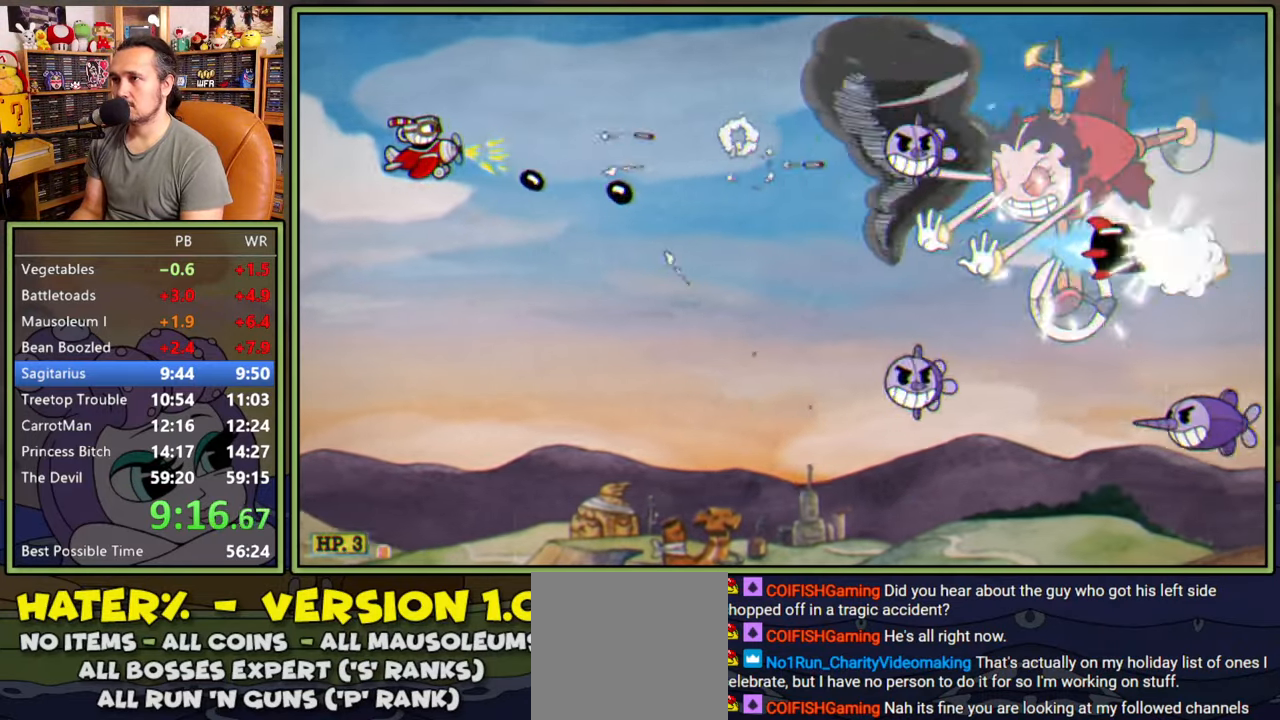
{"buttons": ["L1"], "right_stick": "center", "events": [[83, "DPAD_UP", "down"], [217, "DPAD_LEFT", "up"], [250, "DPAD_UP", "up"], [367, "DPAD_DOWN", "down"], [483, "DPAD_DOWN", "up"]]}